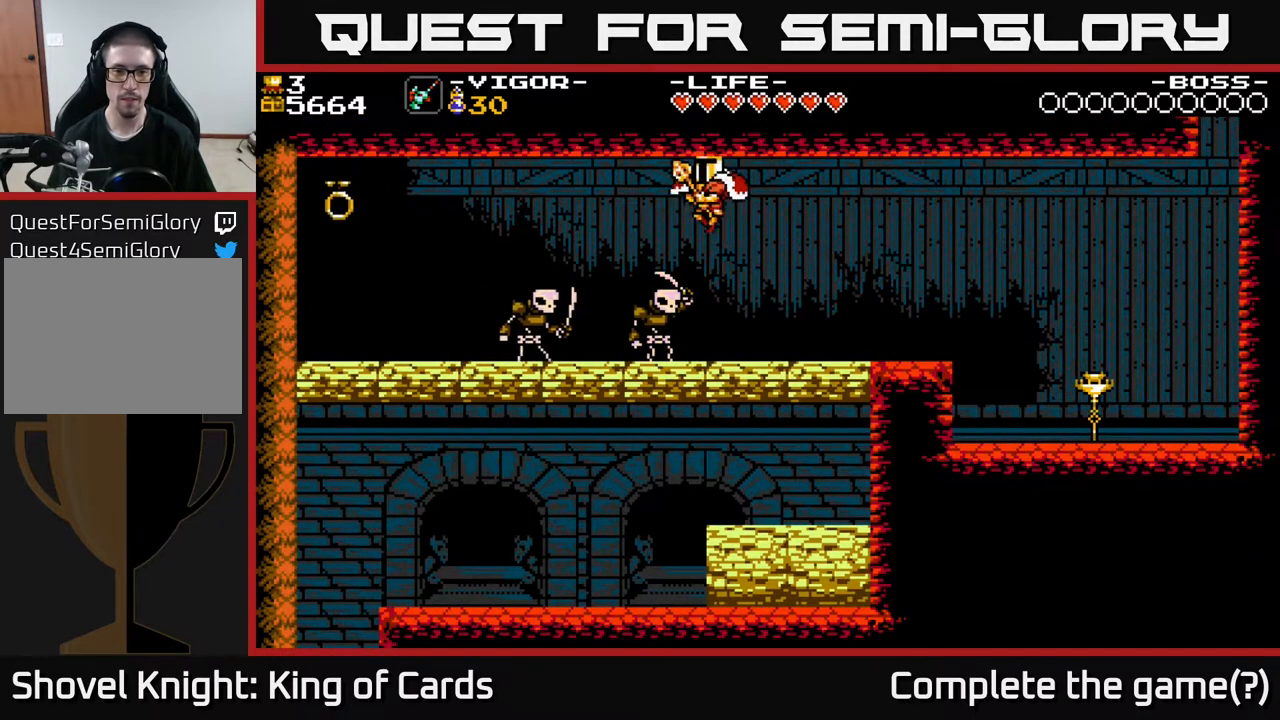
Gameplay with a controller (Xbox layout); each line is a JSON object with the inputs held at the frame after it. "events" lists button and stick changes between this image and that frame as [ms after this image, input, new state], when the widget could be followed in between. Not read: left_stick right_stick.
{"buttons": ["DPAD_LEFT"], "events": [[133, "DPAD_LEFT", "up"], [267, "DPAD_LEFT", "down"]]}
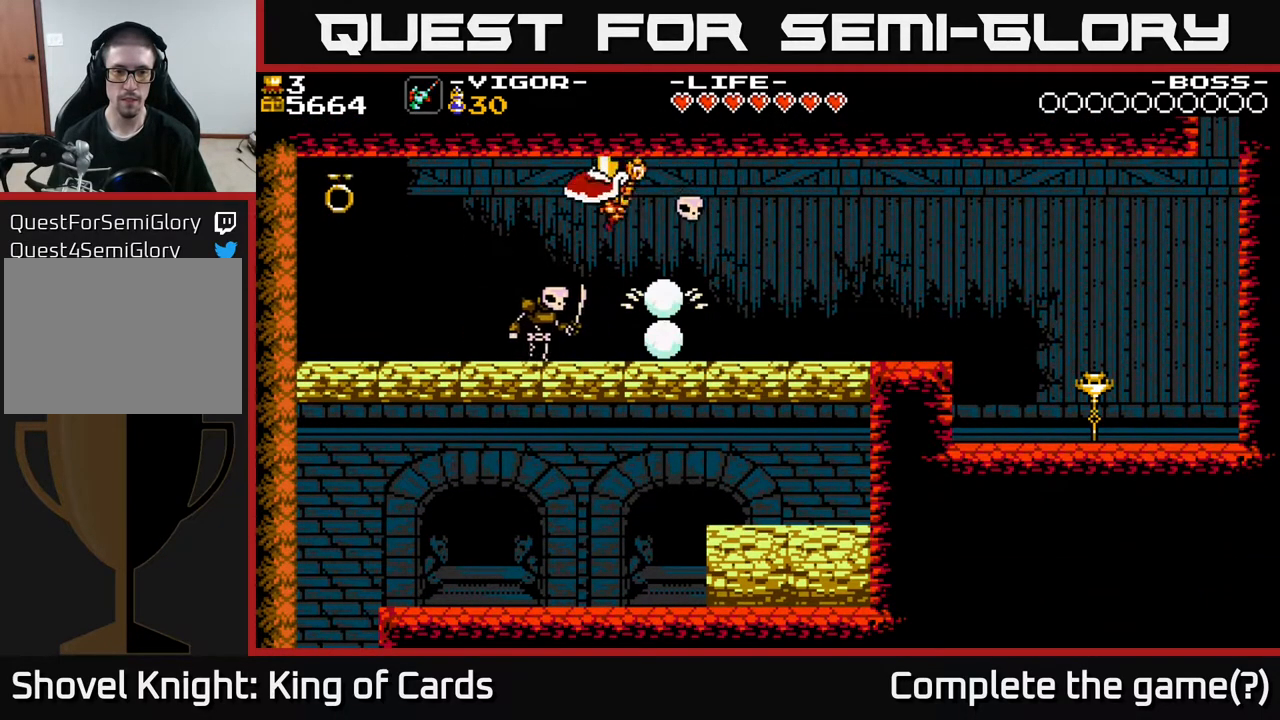
{"buttons": ["DPAD_LEFT"], "events": []}
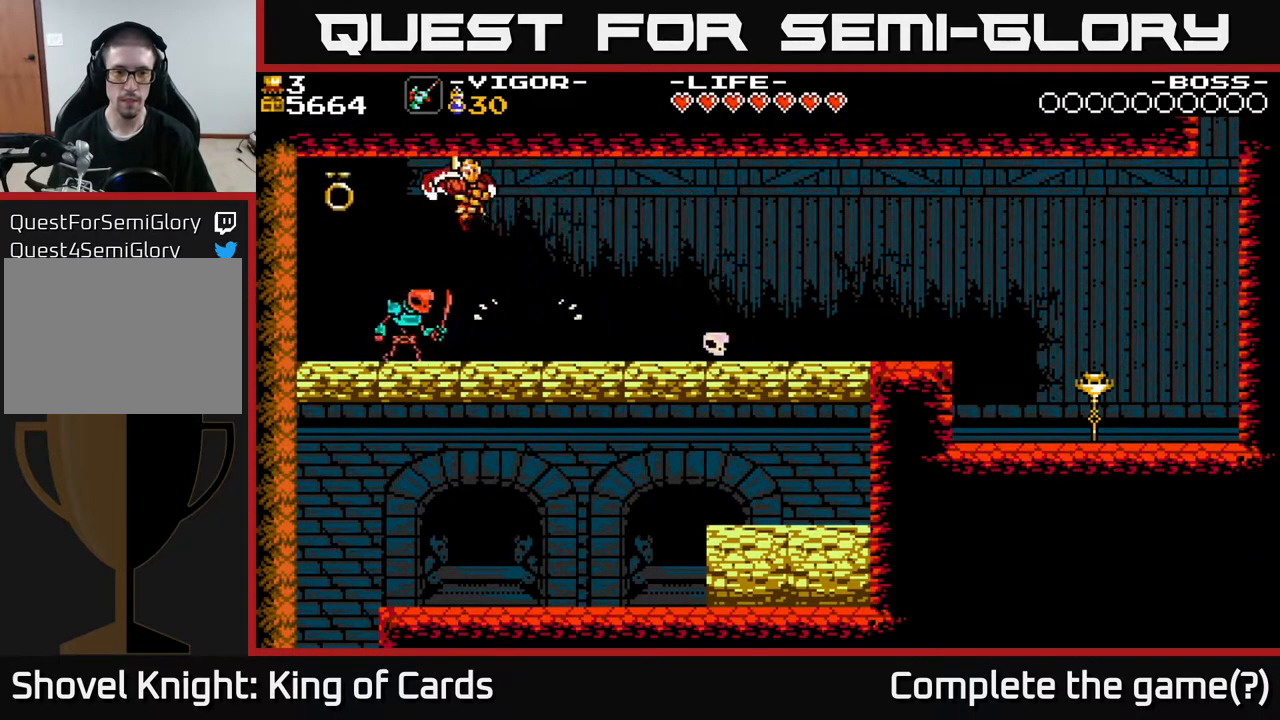
{"buttons": ["DPAD_LEFT"], "events": [[167, "DPAD_LEFT", "up"], [267, "DPAD_LEFT", "down"]]}
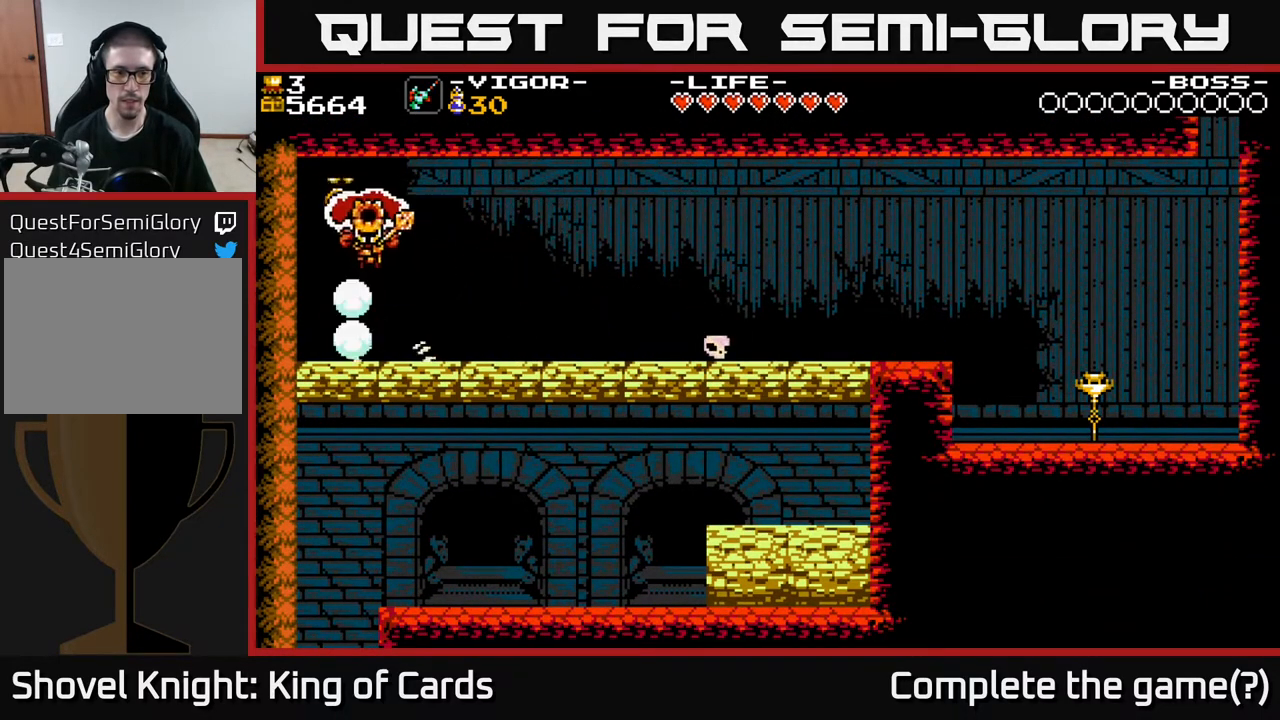
{"buttons": ["A", "DPAD_RIGHT"], "events": [[67, "DPAD_LEFT", "up"], [433, "DPAD_RIGHT", "down"], [500, "A", "down"]]}
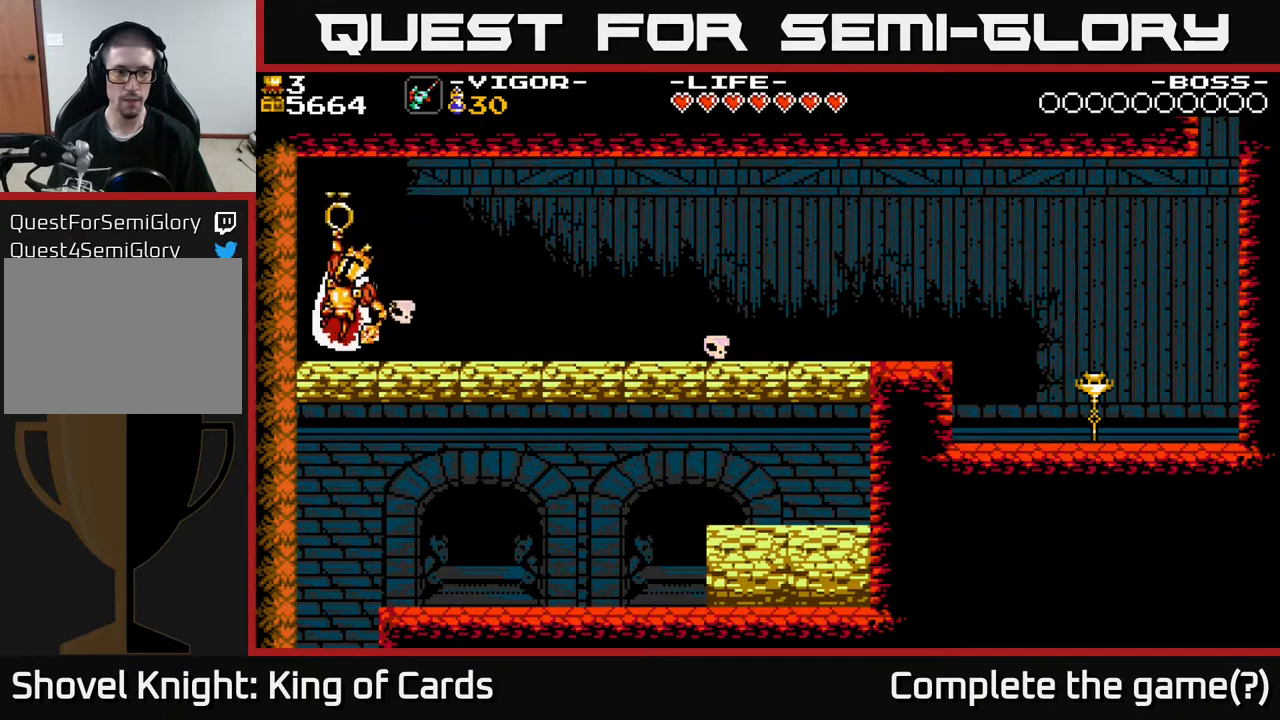
{"buttons": ["A", "DPAD_RIGHT"], "events": [[33, "X", "down"], [133, "A", "up"], [133, "X", "up"], [317, "DPAD_RIGHT", "up"], [467, "DPAD_RIGHT", "down"], [483, "A", "down"]]}
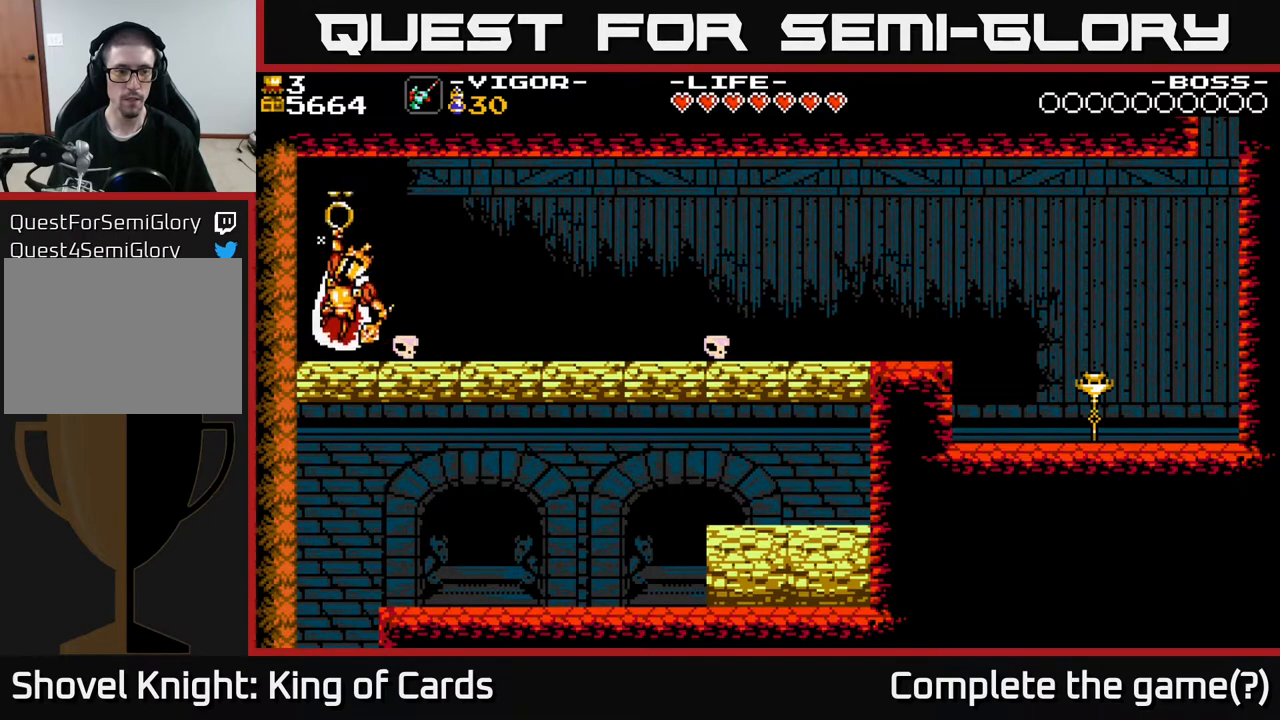
{"buttons": [], "events": [[17, "X", "down"], [50, "A", "up"], [67, "A", "down"], [117, "X", "up"], [150, "A", "up"], [167, "DPAD_RIGHT", "up"], [200, "A", "down"], [217, "A", "up"], [217, "X", "down"], [333, "X", "up"], [350, "DPAD_DOWN", "down"], [433, "DPAD_DOWN", "up"]]}
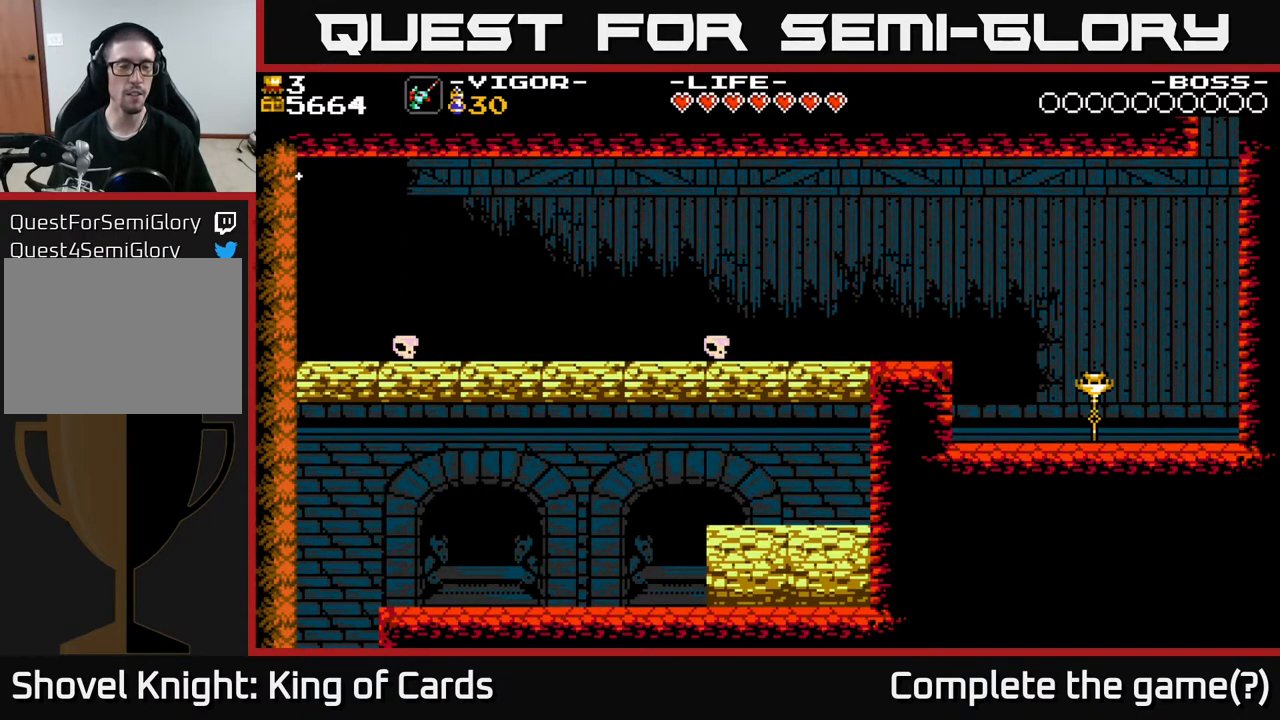
{"buttons": [], "events": []}
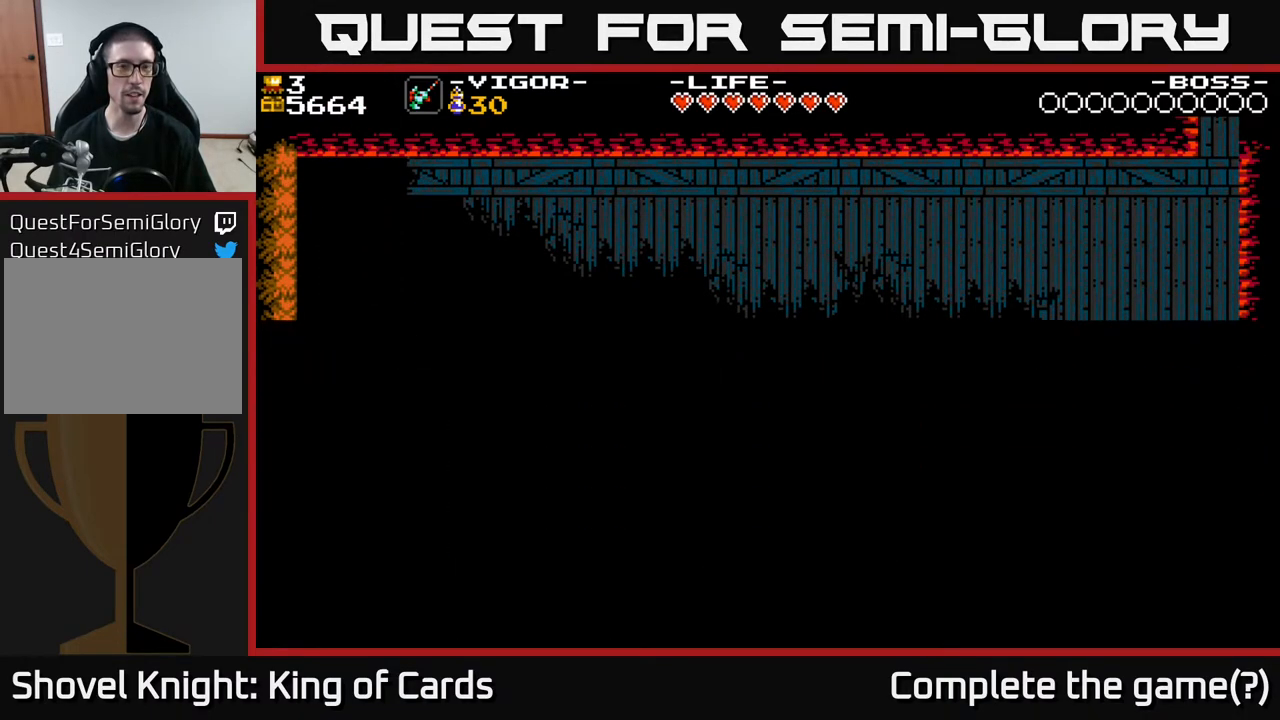
{"buttons": [], "events": []}
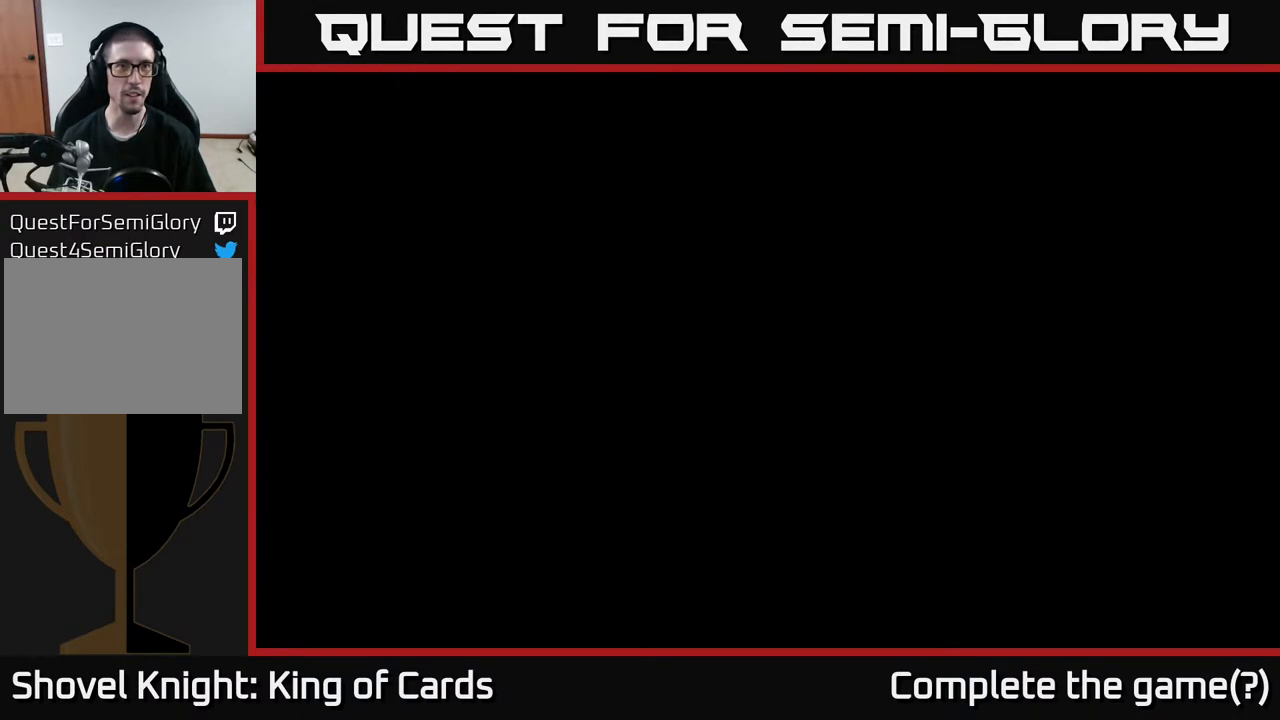
{"buttons": [], "events": []}
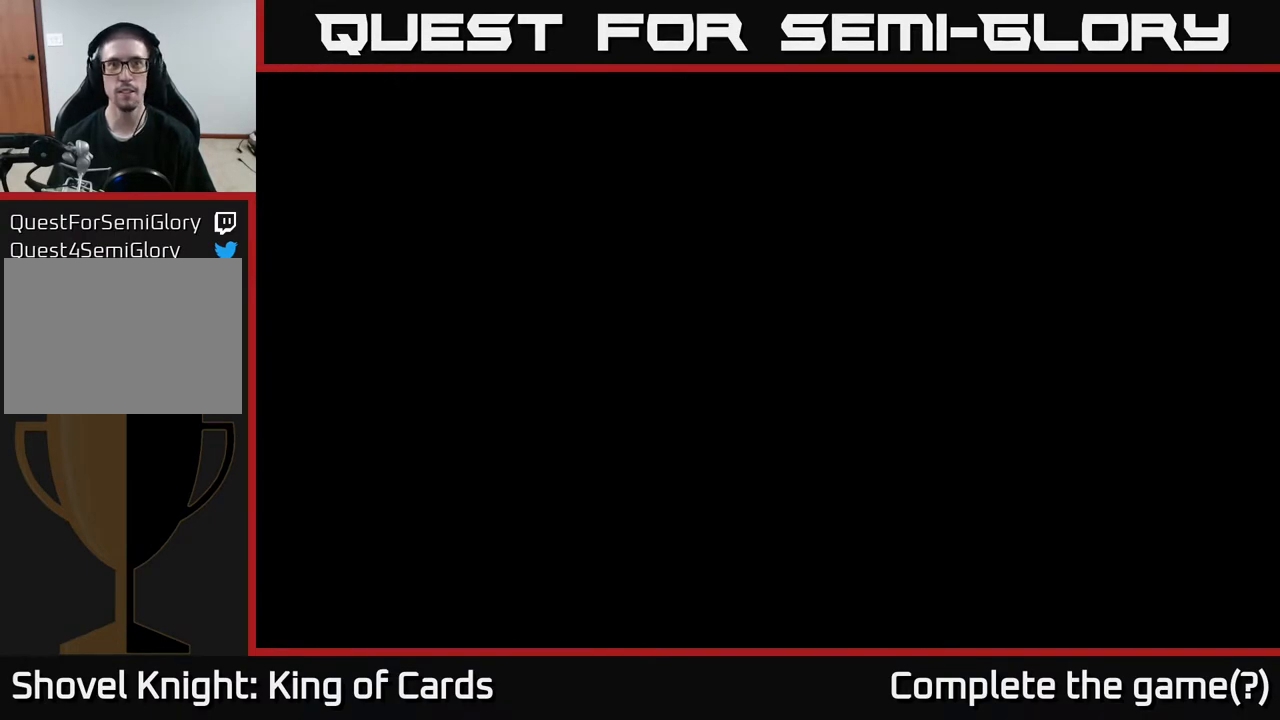
{"buttons": [], "events": []}
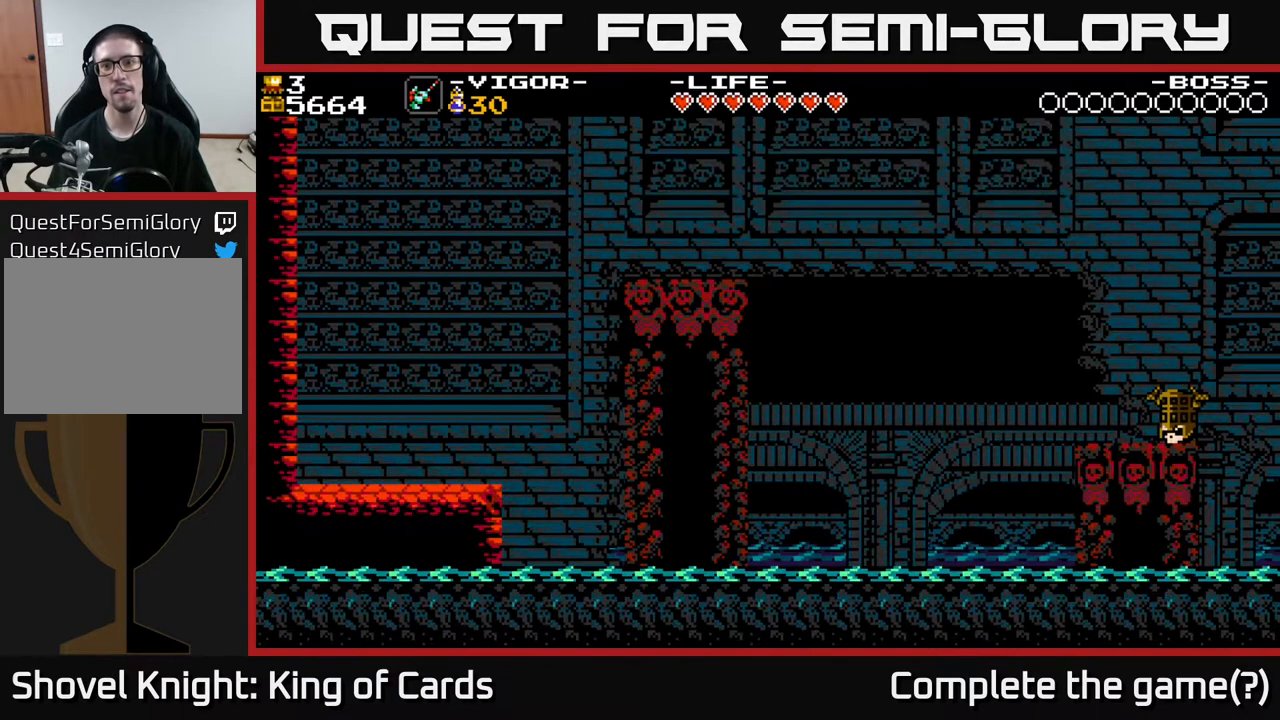
{"buttons": [], "events": []}
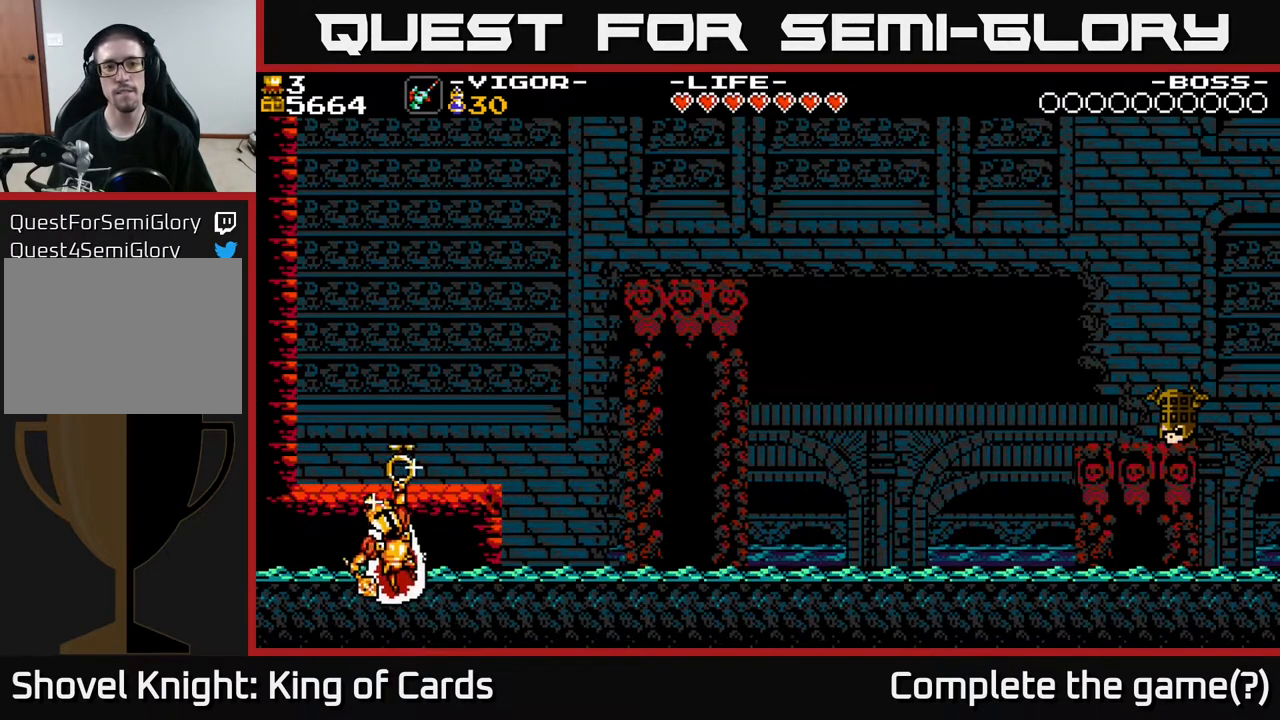
{"buttons": [], "events": [[150, "DPAD_RIGHT", "down"], [250, "DPAD_RIGHT", "up"]]}
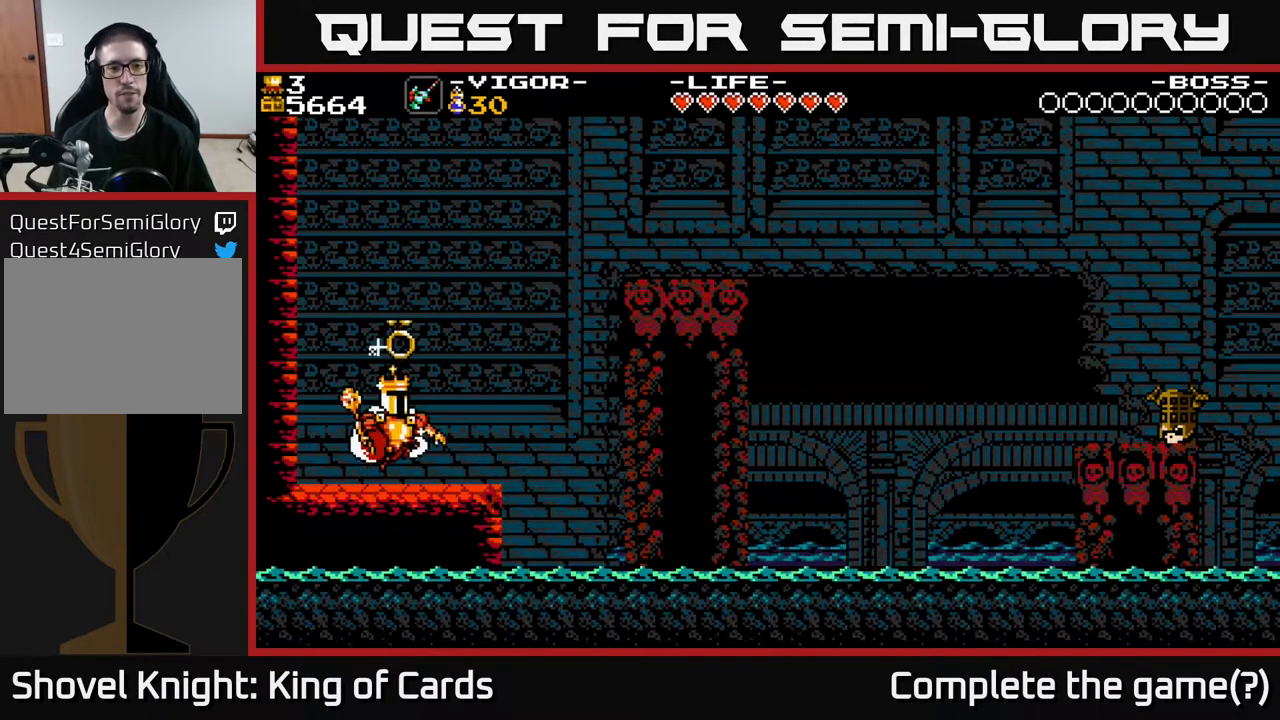
{"buttons": [], "events": [[17, "DPAD_RIGHT", "down"], [217, "DPAD_RIGHT", "up"]]}
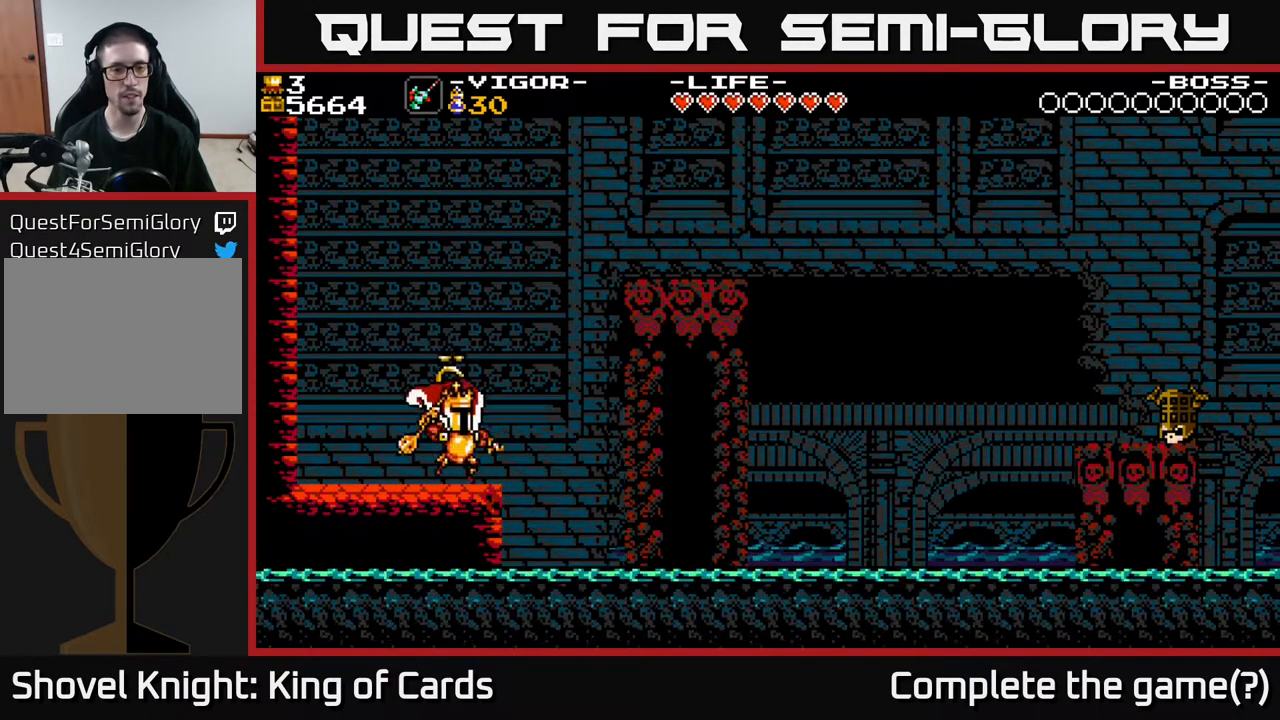
{"buttons": ["A", "X", "DPAD_RIGHT"], "events": [[33, "DPAD_RIGHT", "down"], [217, "A", "down"], [450, "X", "down"]]}
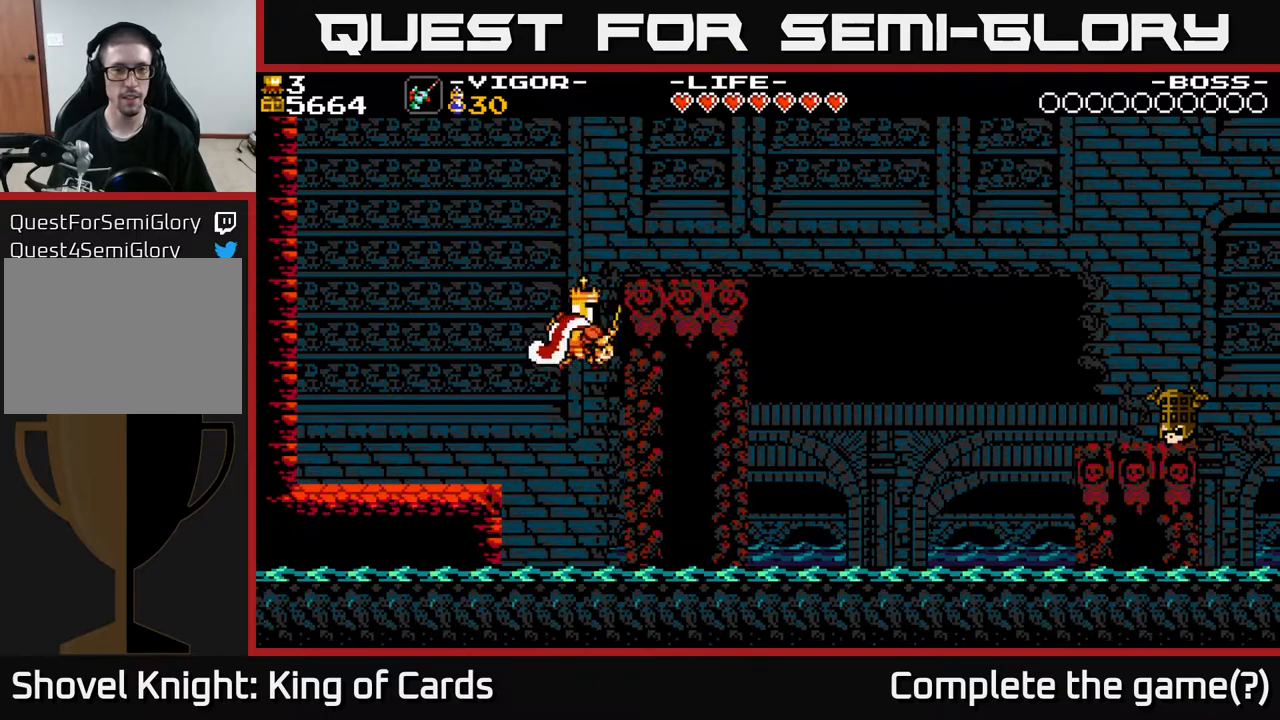
{"buttons": ["DPAD_RIGHT"], "events": [[267, "X", "up"], [333, "A", "up"]]}
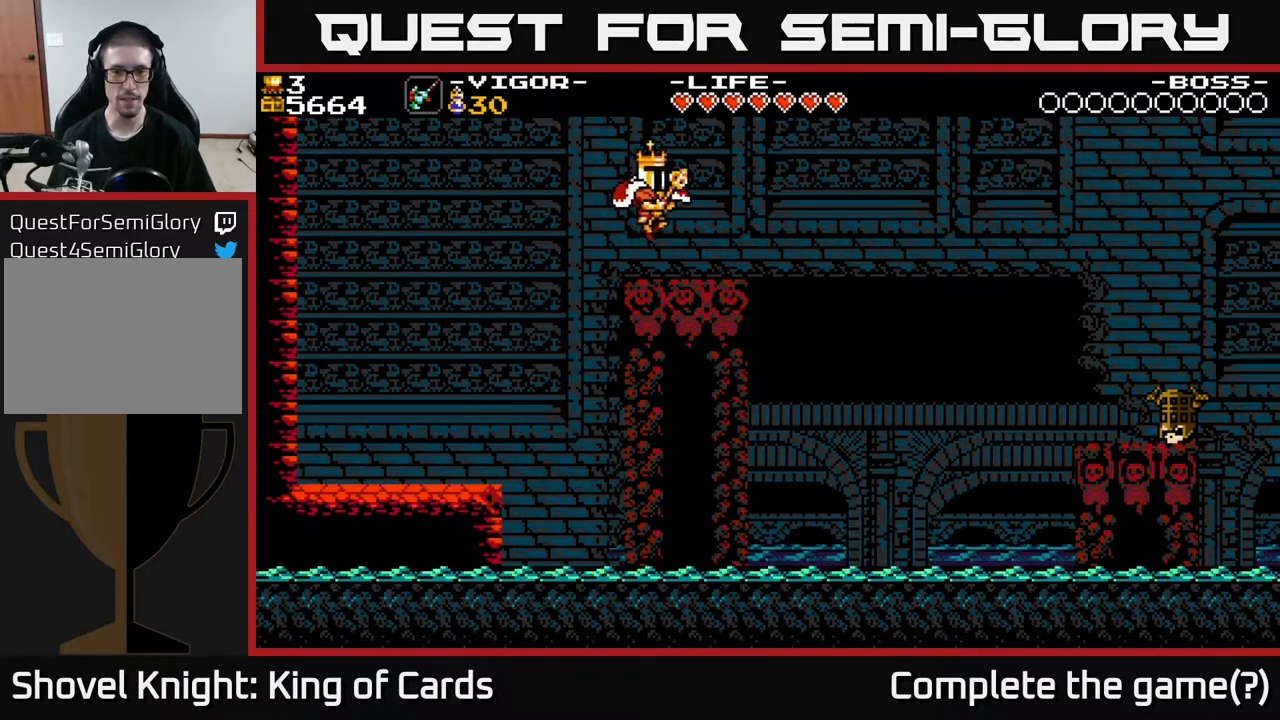
{"buttons": ["DPAD_RIGHT"], "events": [[117, "DPAD_RIGHT", "up"], [450, "DPAD_RIGHT", "down"]]}
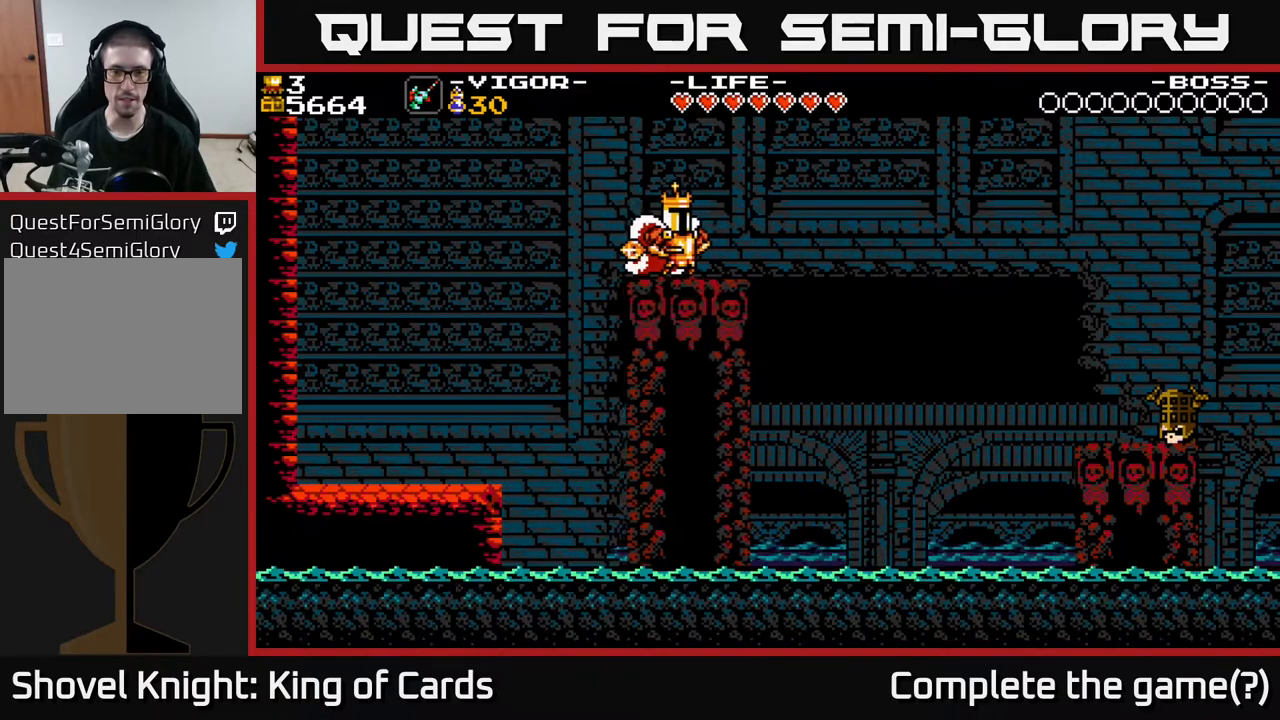
{"buttons": [], "events": [[17, "DPAD_RIGHT", "up"]]}
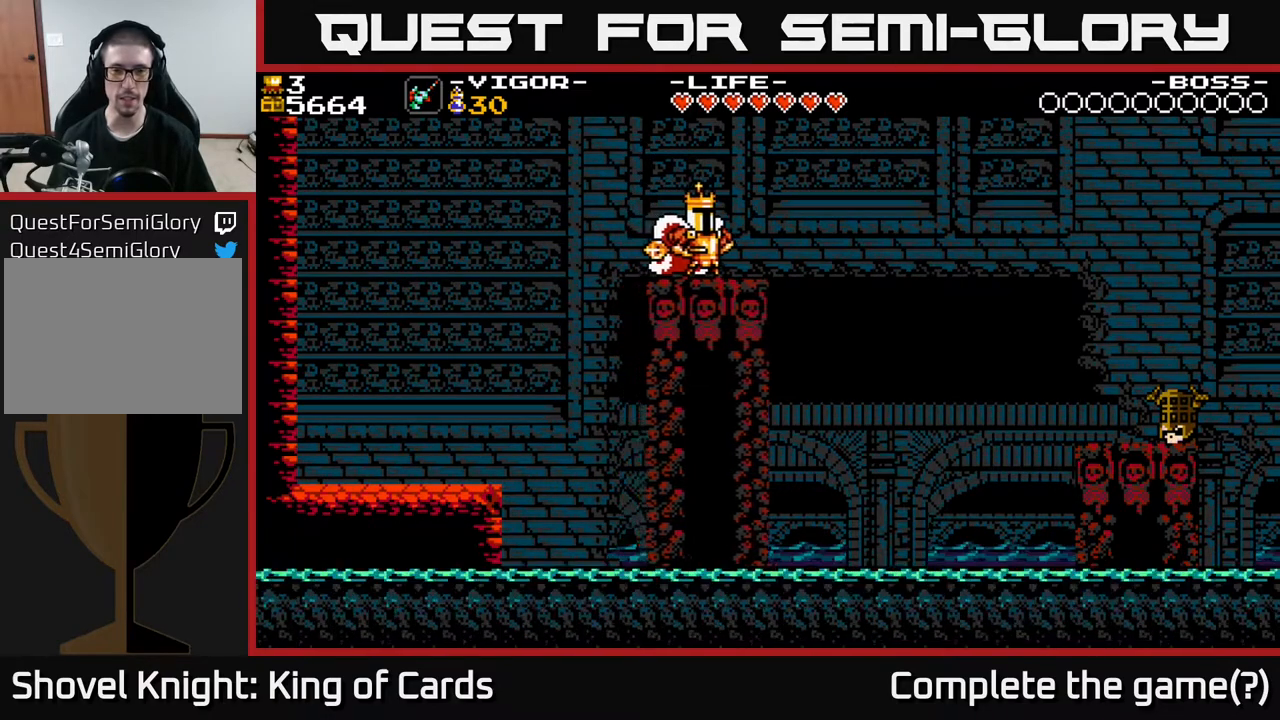
{"buttons": [], "events": []}
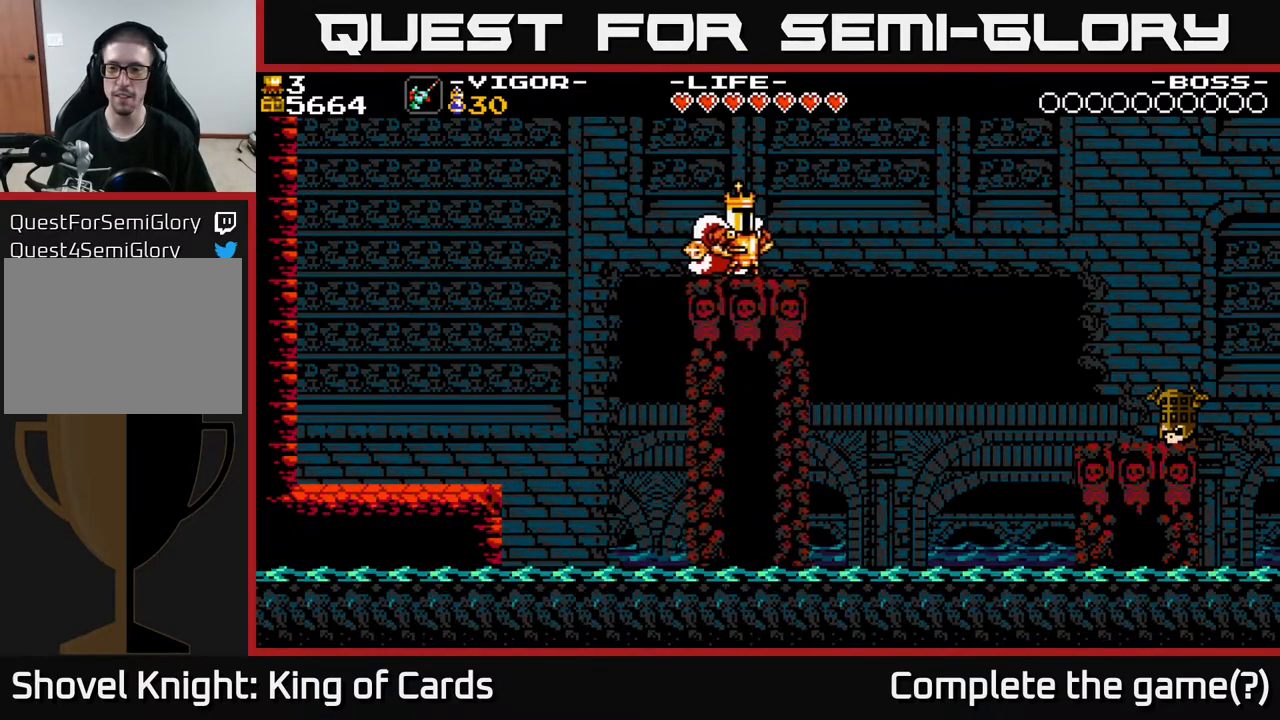
{"buttons": [], "events": []}
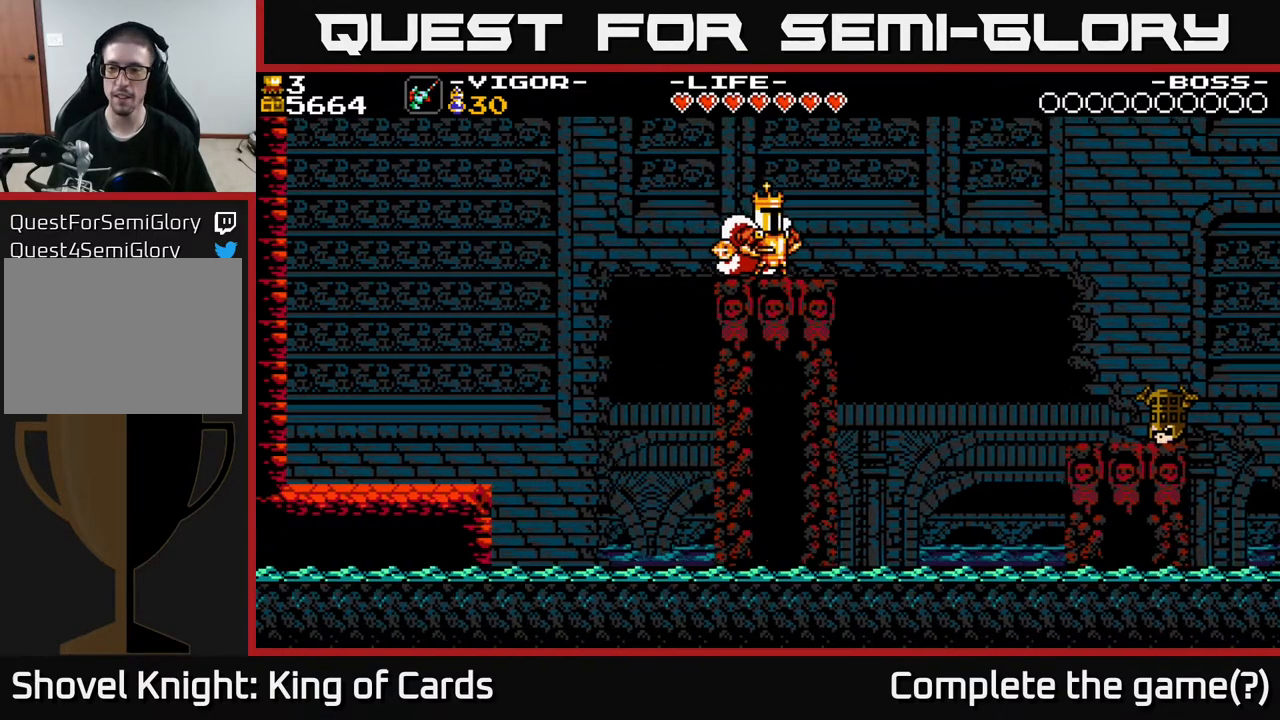
{"buttons": [], "events": []}
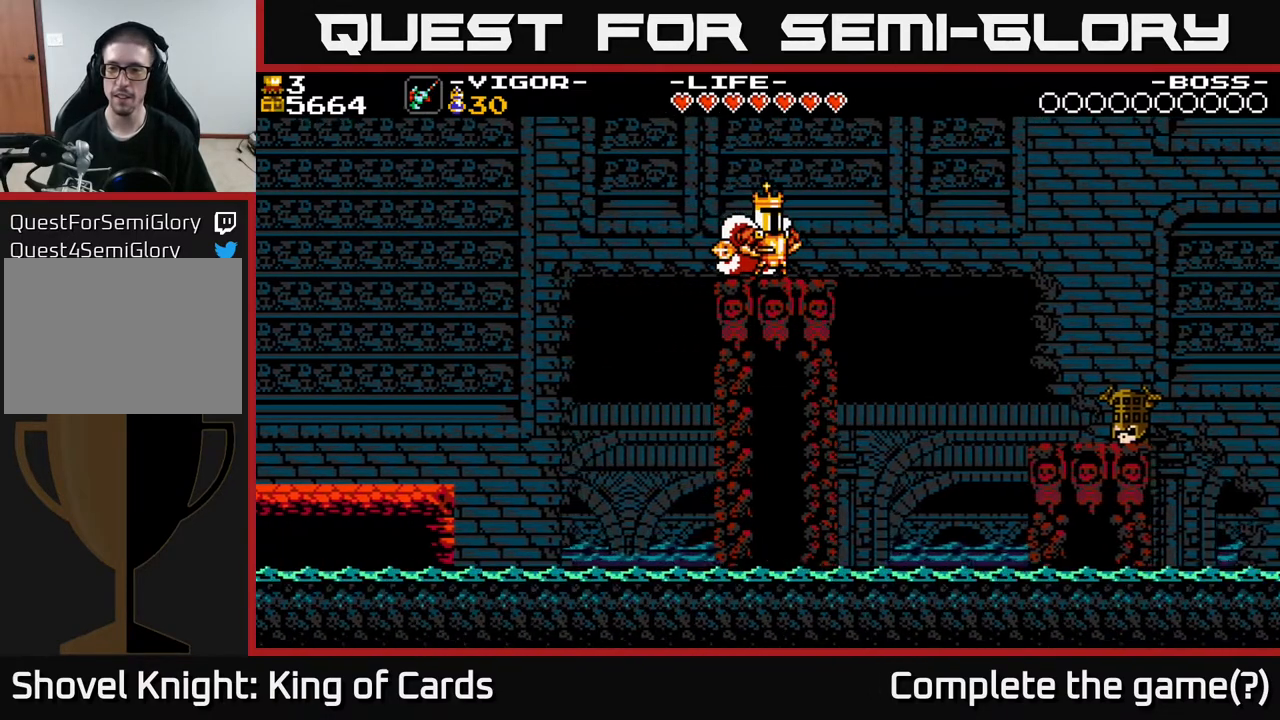
{"buttons": ["DPAD_RIGHT"], "events": [[300, "DPAD_RIGHT", "down"]]}
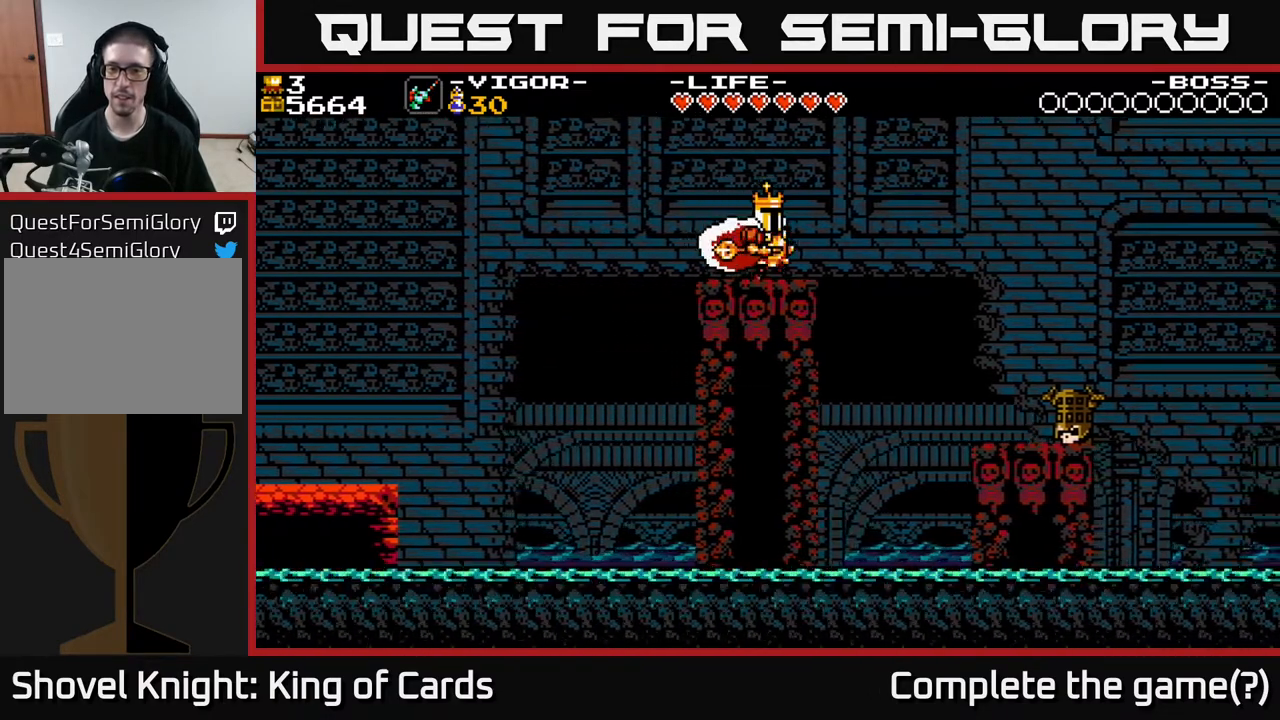
{"buttons": ["DPAD_RIGHT"], "events": [[100, "A", "down"], [383, "A", "up"]]}
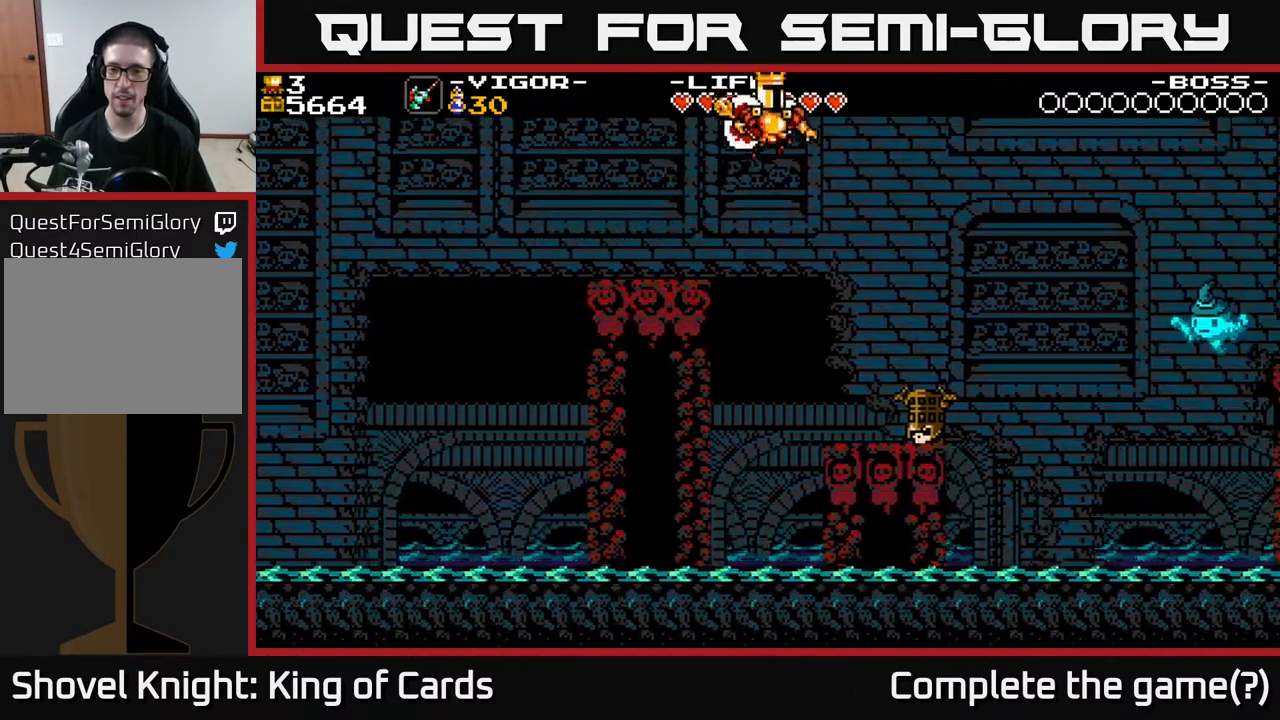
{"buttons": [], "events": [[200, "DPAD_RIGHT", "up"], [233, "DPAD_RIGHT", "down"], [250, "DPAD_RIGHT", "up"], [367, "DPAD_RIGHT", "down"], [500, "DPAD_RIGHT", "up"]]}
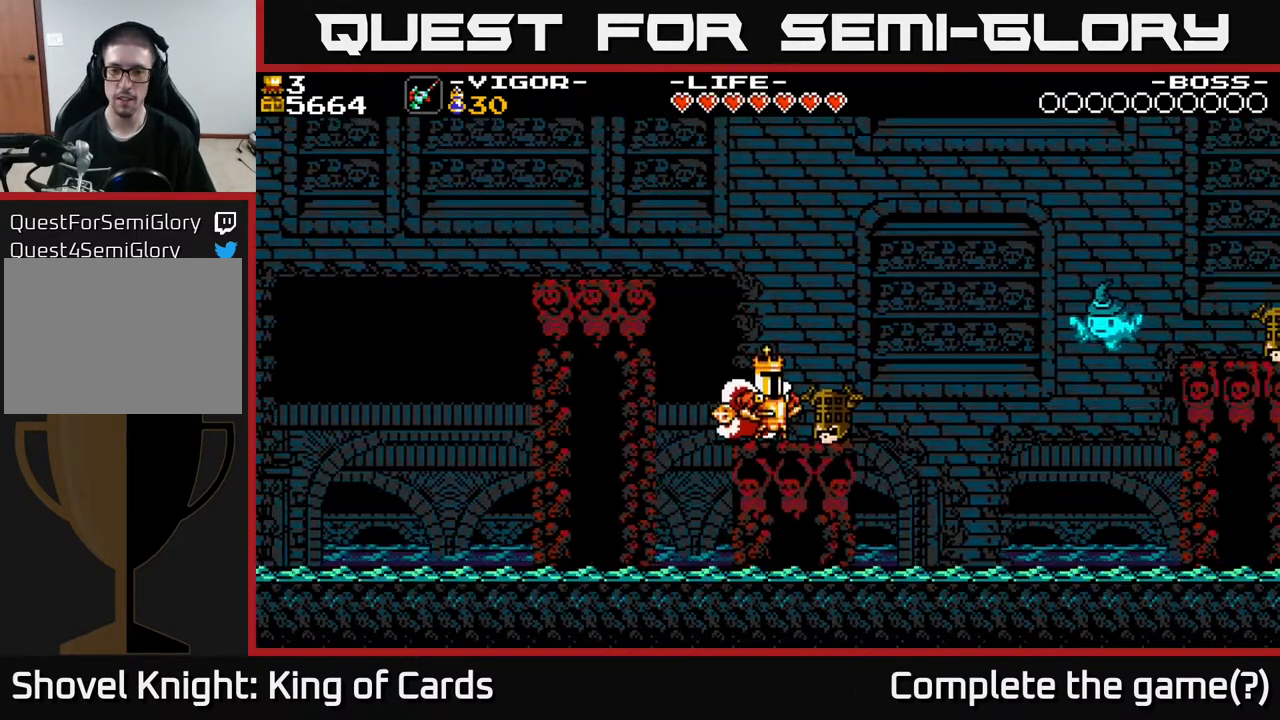
{"buttons": [], "events": [[67, "X", "down"], [200, "X", "up"]]}
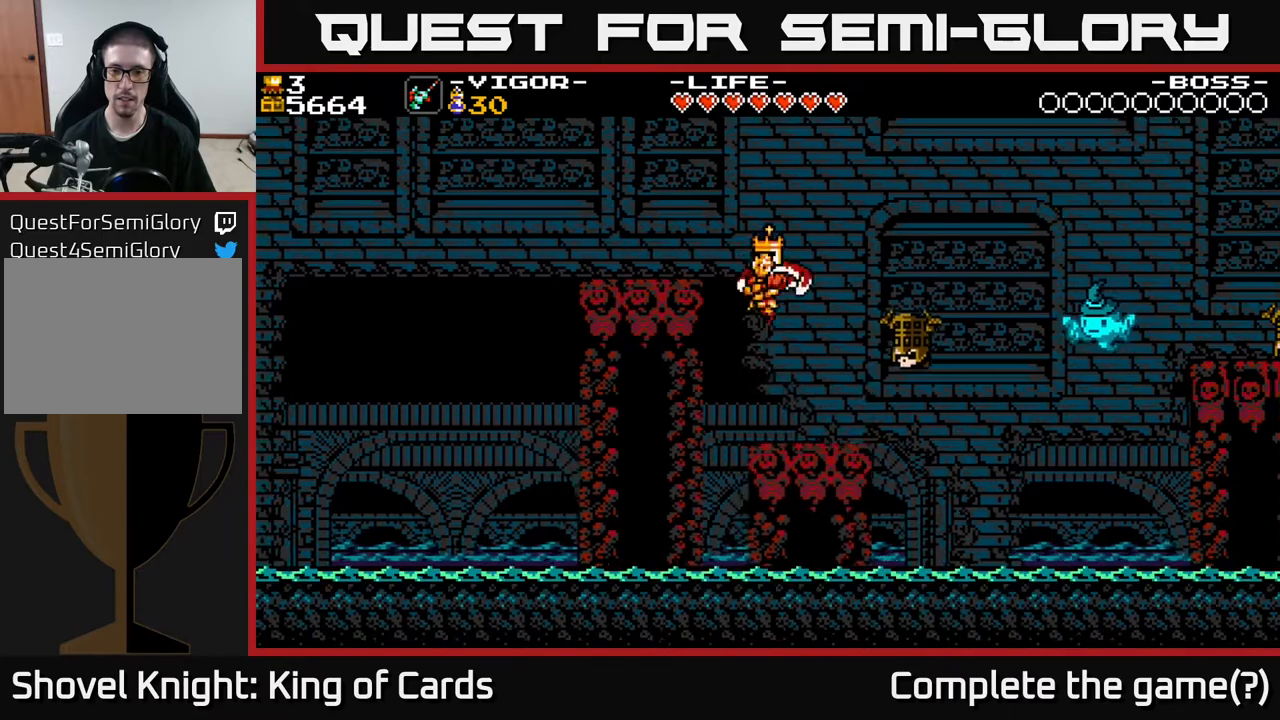
{"buttons": [], "events": [[117, "DPAD_RIGHT", "down"], [317, "DPAD_RIGHT", "up"]]}
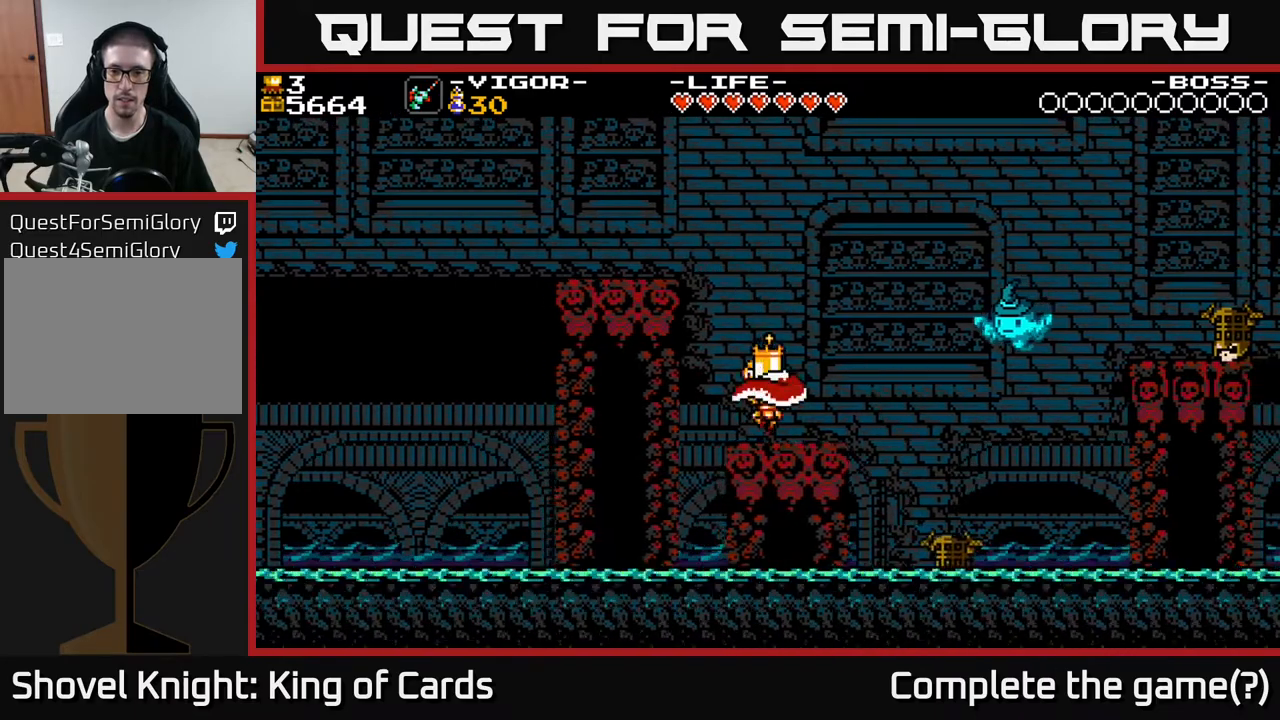
{"buttons": [], "events": []}
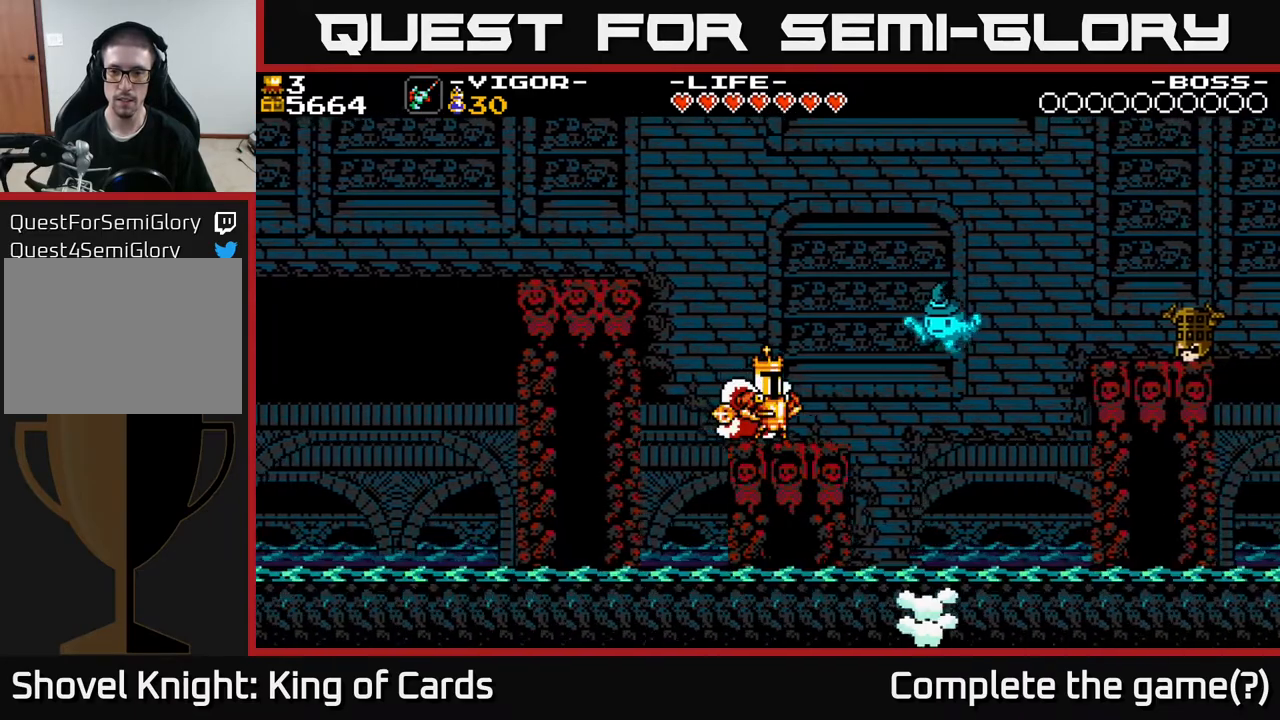
{"buttons": [], "events": []}
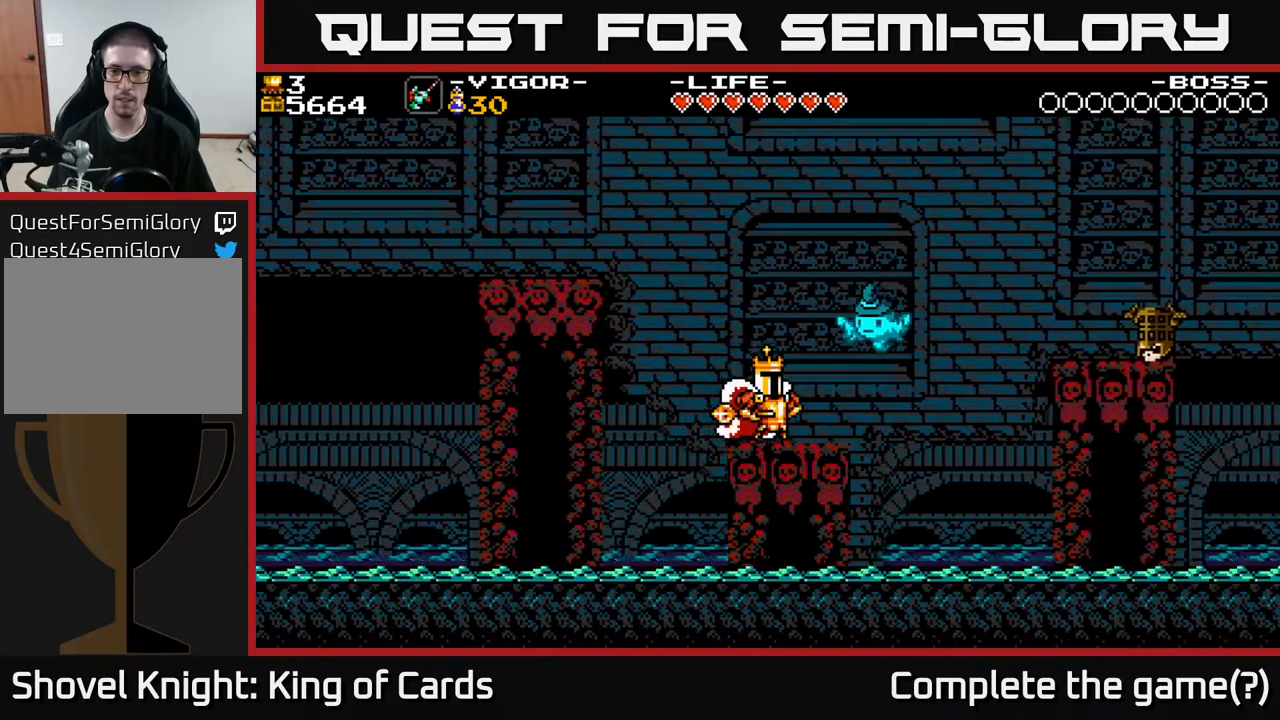
{"buttons": ["A", "X"], "events": [[133, "A", "down"], [267, "X", "down"]]}
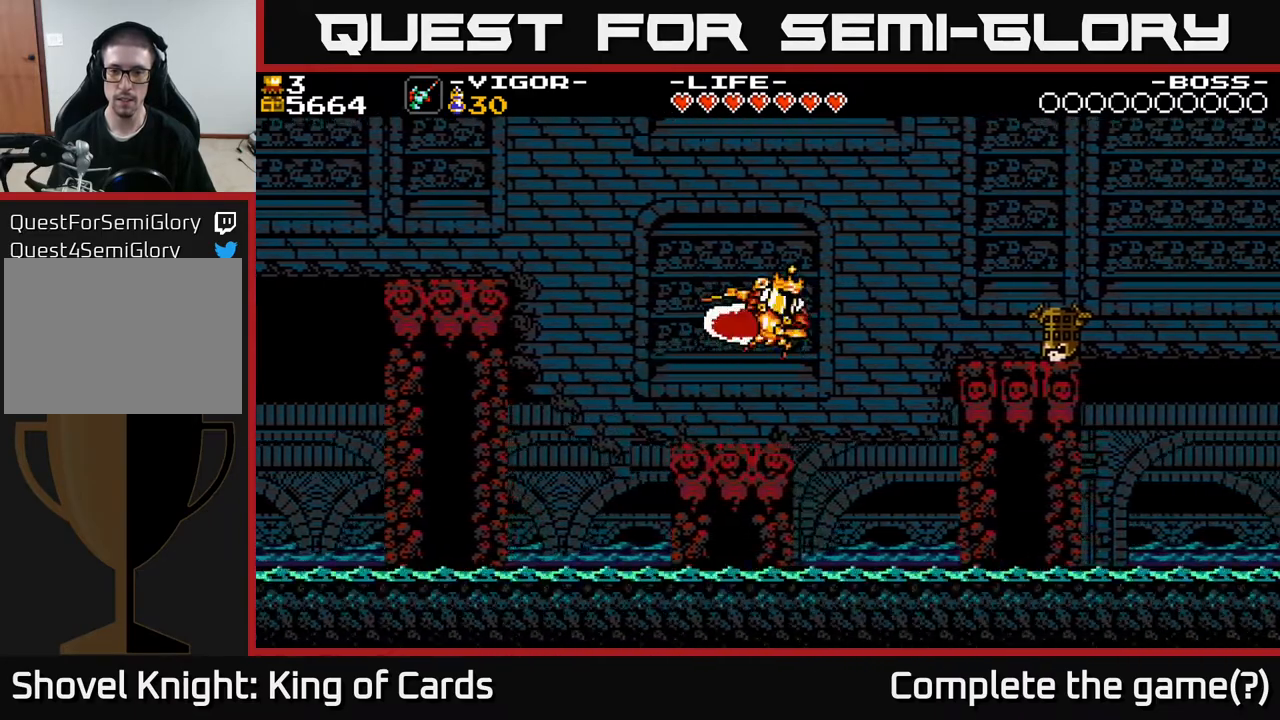
{"buttons": ["DPAD_LEFT"], "events": [[150, "DPAD_LEFT", "down"], [267, "X", "up"], [283, "A", "up"]]}
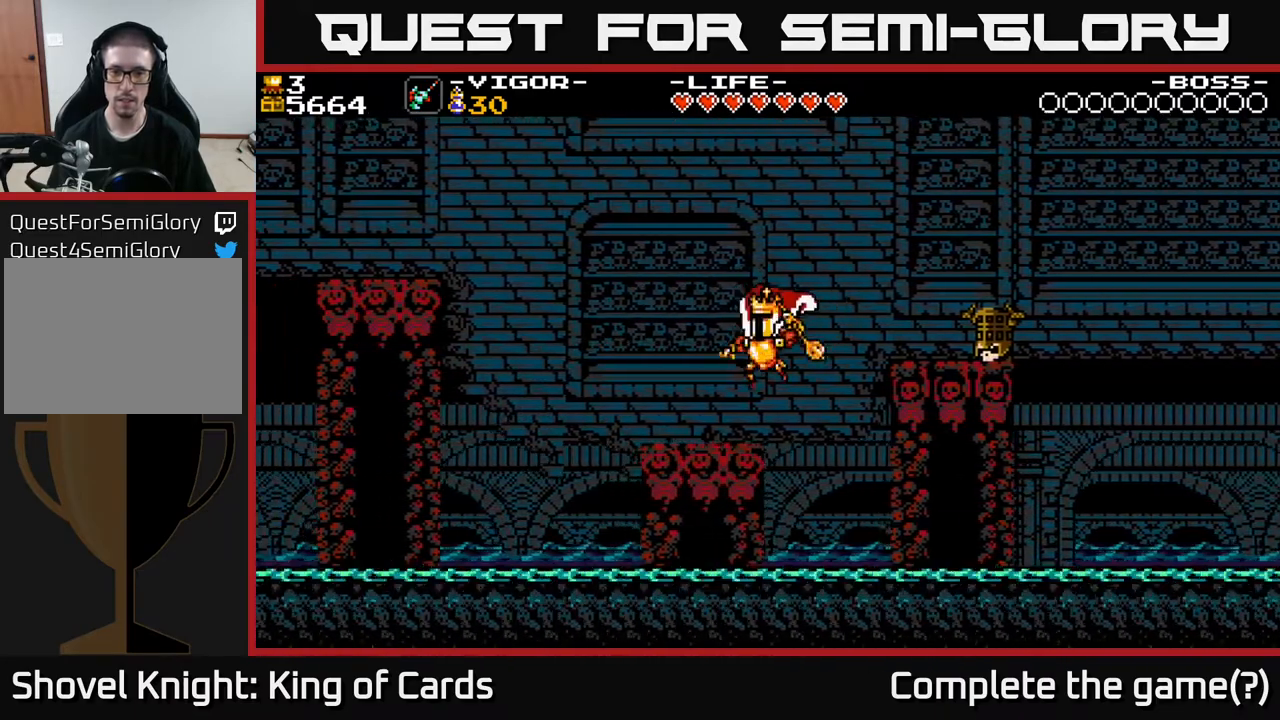
{"buttons": ["DPAD_RIGHT"], "events": [[183, "DPAD_LEFT", "up"], [217, "DPAD_RIGHT", "down"]]}